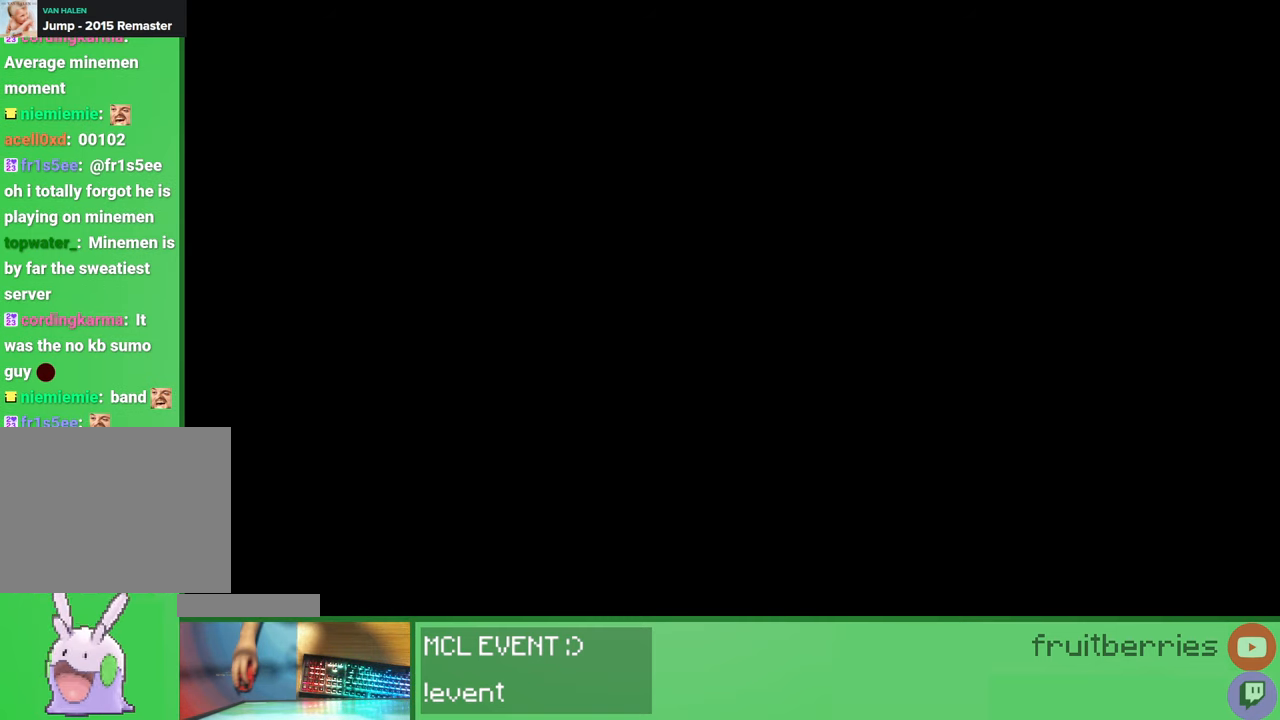
Gameplay with keyboard and mouse; each line is a JSON object with the keys and mouse buttons held at the frame after it. "events" lists presses ("down") and releases ("up") of "a", "ctrl", "d", "e", "q", "s", "shift", "space", "w", "mouse_left", "mouse_wheel", "mouse_right", "mouse_mb4" and "mouse_mb5" between this image and that frame as [ms after this image, input, new state], when the widget could be followed in between. "mouse_left", "mouse_wheel", "mouse_right", "mouse_mb4", "mouse_mb5" = the "left", "wheel", "right", "mb4", "mb5" buttons of the "mouse" list. No other keys are recorded. Fast repeated clicks can show as one long hold. "wheel" means that the mouse wheel is clicked or scrolled. Mouse movement is not recorded.
{"keys": [], "mouse": [], "events": [[250, "mouse_left", "down"], [350, "mouse_left", "up"]]}
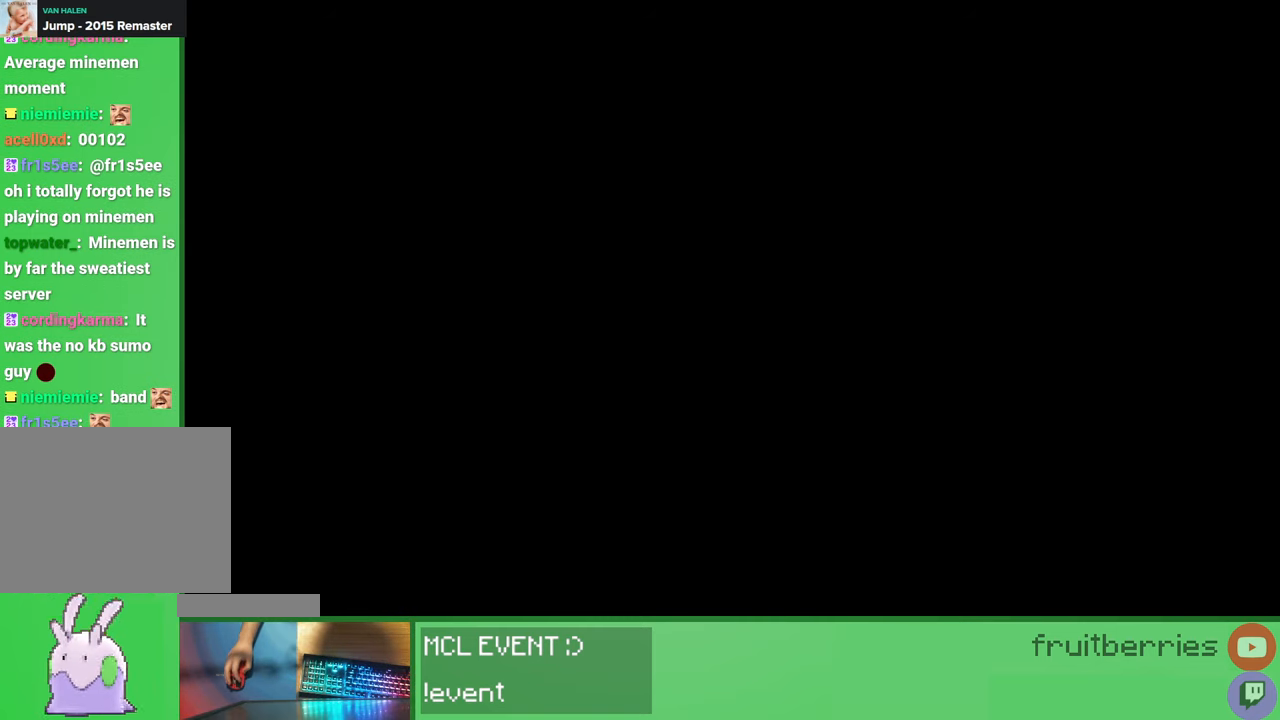
{"keys": [], "mouse": [], "events": []}
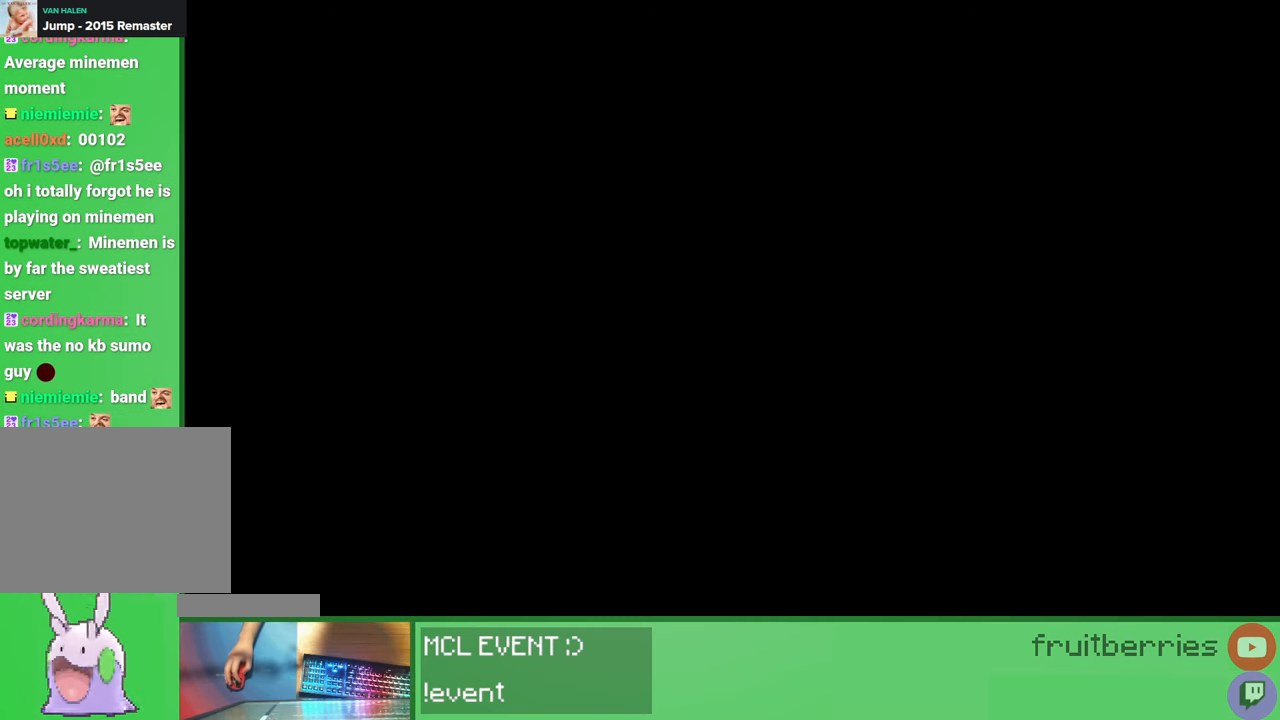
{"keys": [], "mouse": [], "events": []}
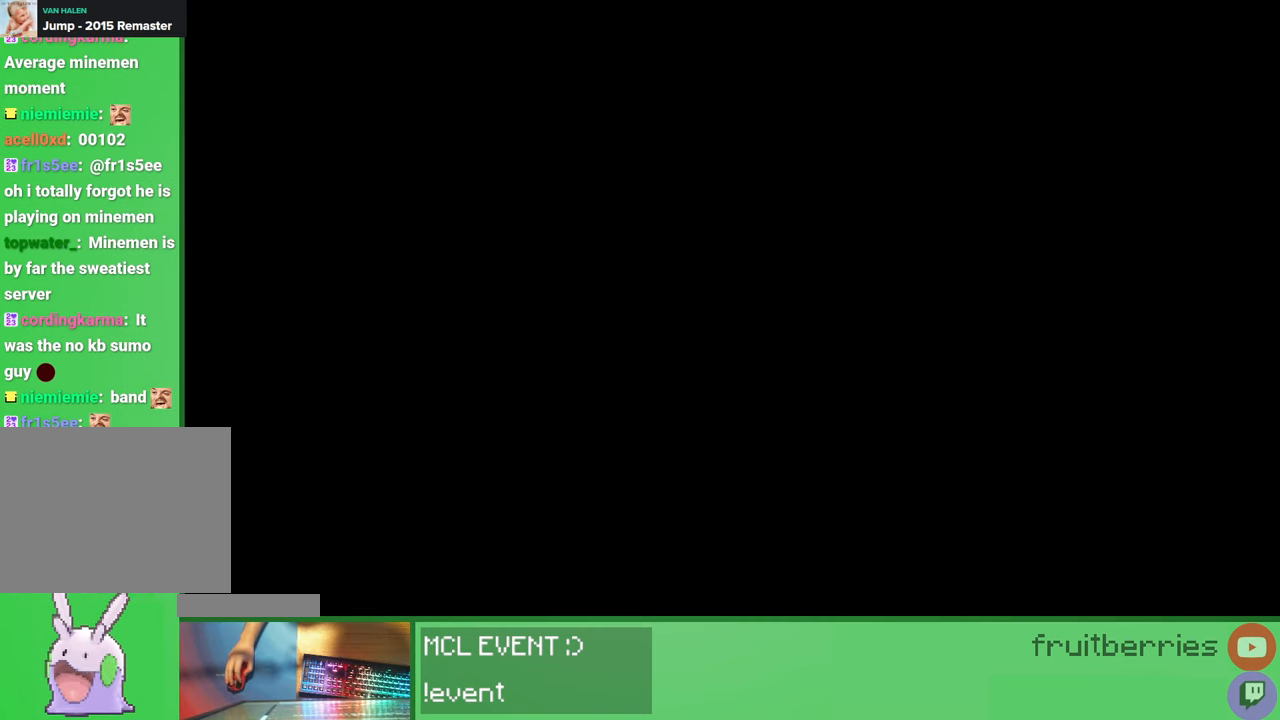
{"keys": [], "mouse": [], "events": [[217, "mouse_wheel", "down"], [400, "mouse_wheel", "up"]]}
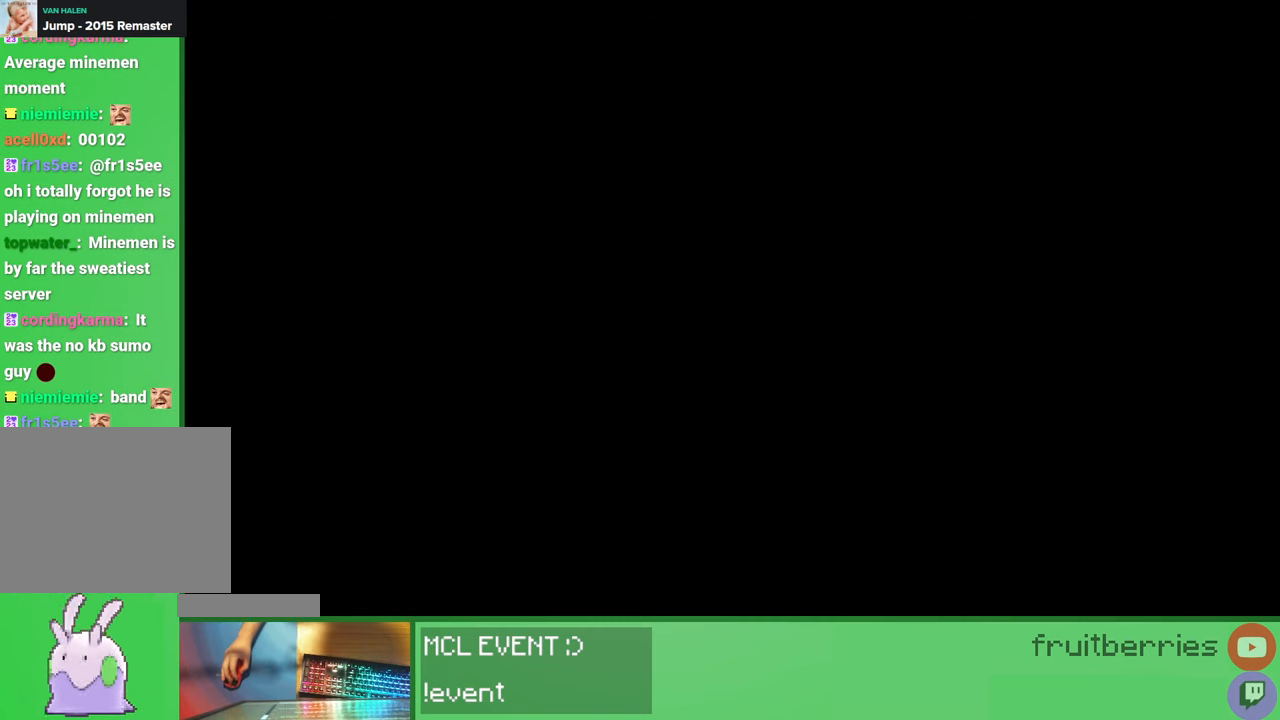
{"keys": [], "mouse": ["wheel"], "events": [[417, "mouse_wheel", "down"]]}
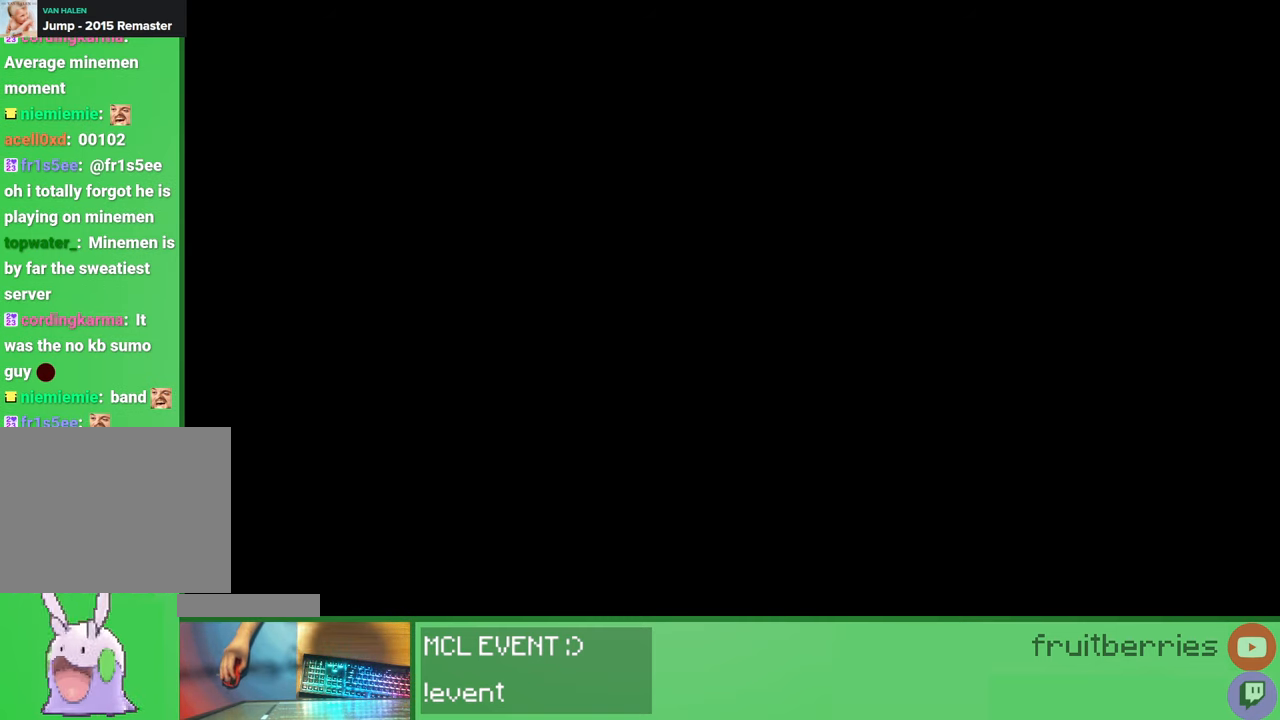
{"keys": [], "mouse": ["wheel"], "events": [[100, "mouse_wheel", "up"], [417, "mouse_wheel", "down"]]}
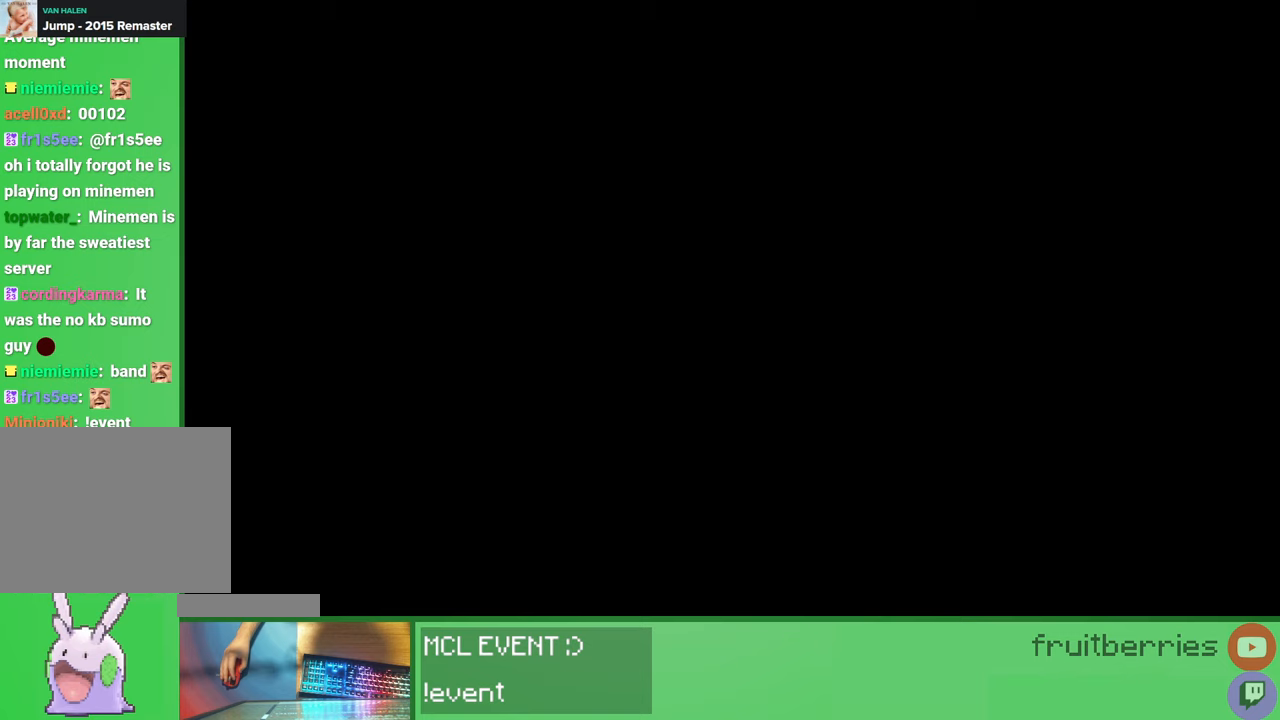
{"keys": [], "mouse": ["wheel"], "events": [[100, "mouse_wheel", "up"], [367, "mouse_wheel", "down"]]}
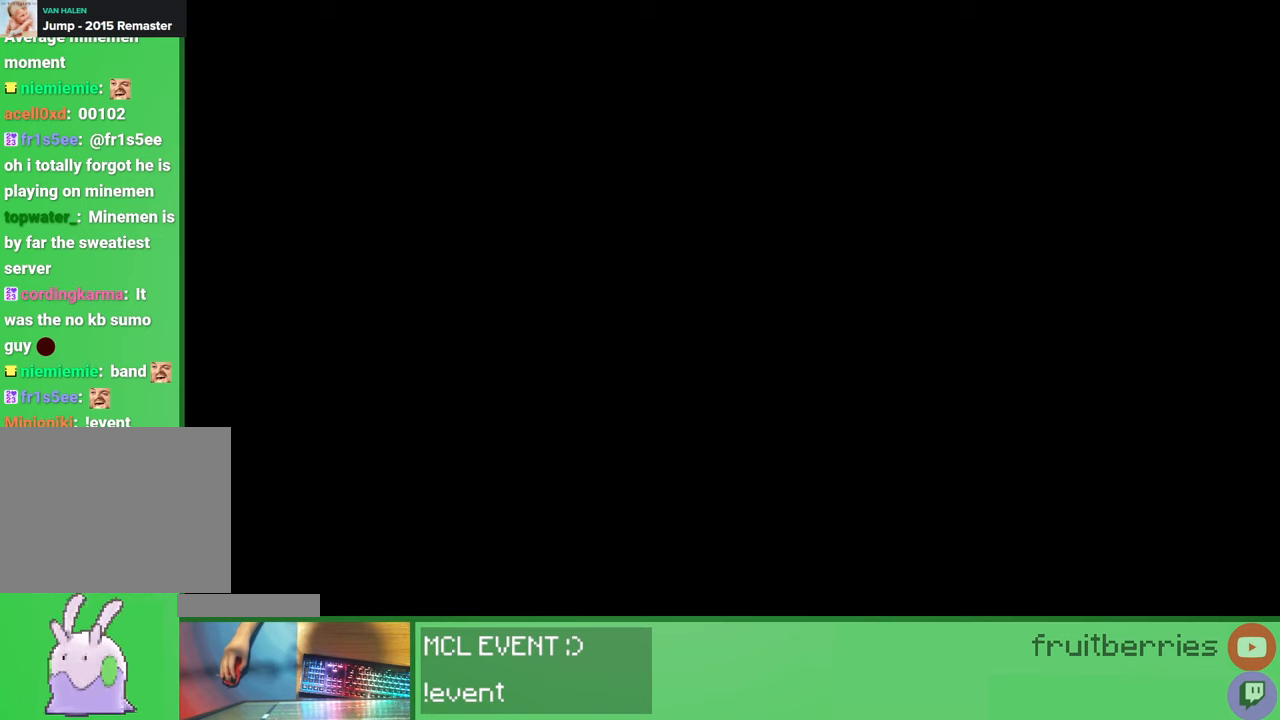
{"keys": [], "mouse": ["wheel"], "events": [[67, "mouse_wheel", "up"], [483, "mouse_wheel", "down"]]}
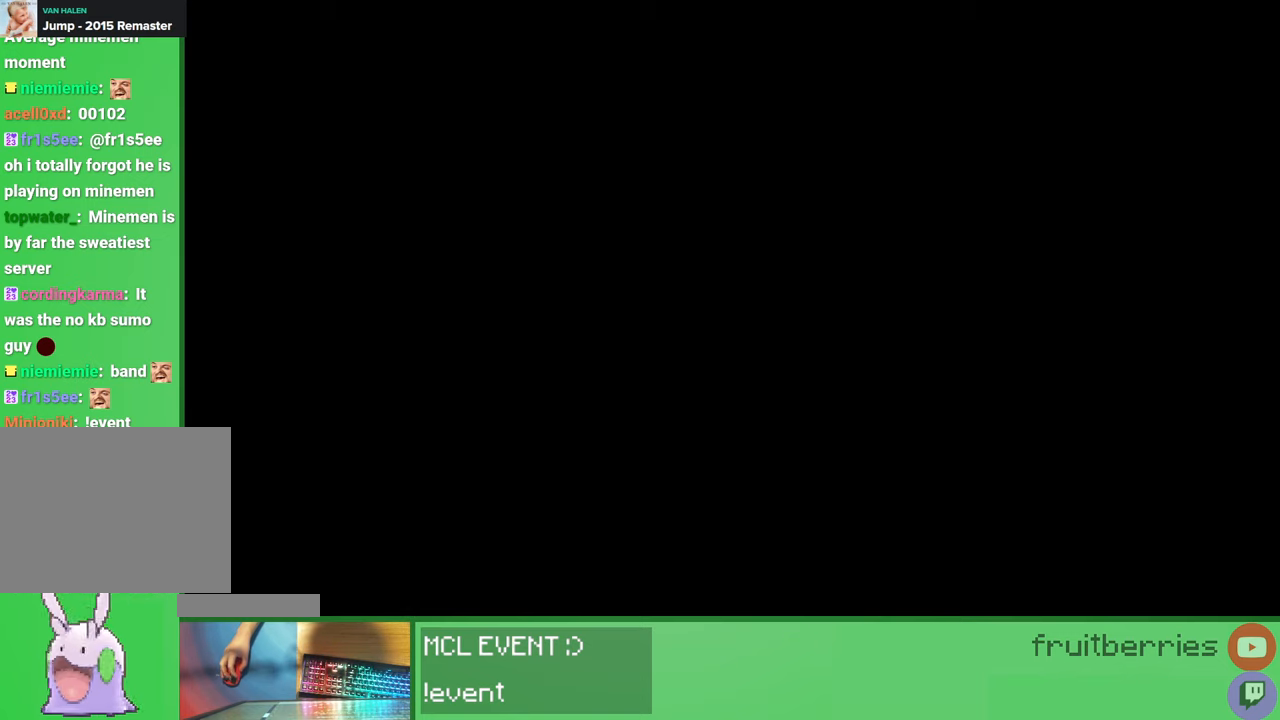
{"keys": [], "mouse": [], "events": [[167, "mouse_wheel", "up"], [283, "mouse_wheel", "down"], [467, "mouse_wheel", "up"]]}
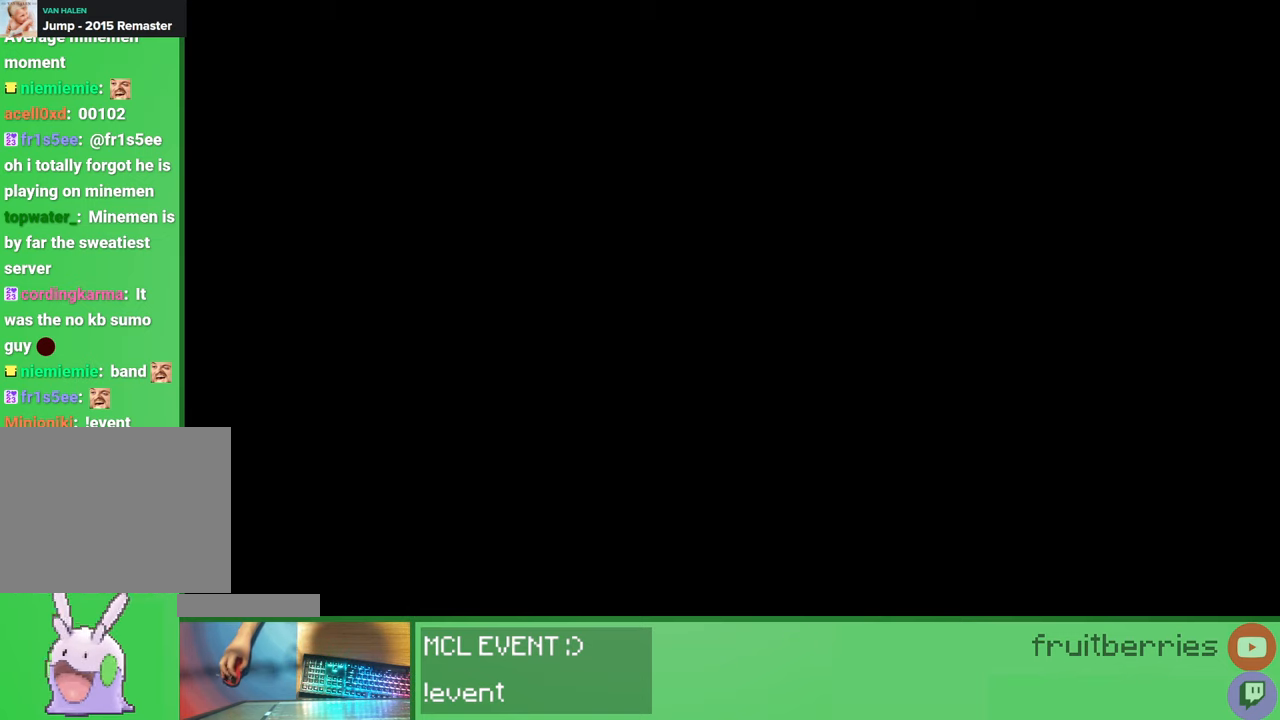
{"keys": [], "mouse": [], "events": [[83, "mouse_wheel", "down"], [450, "mouse_wheel", "up"]]}
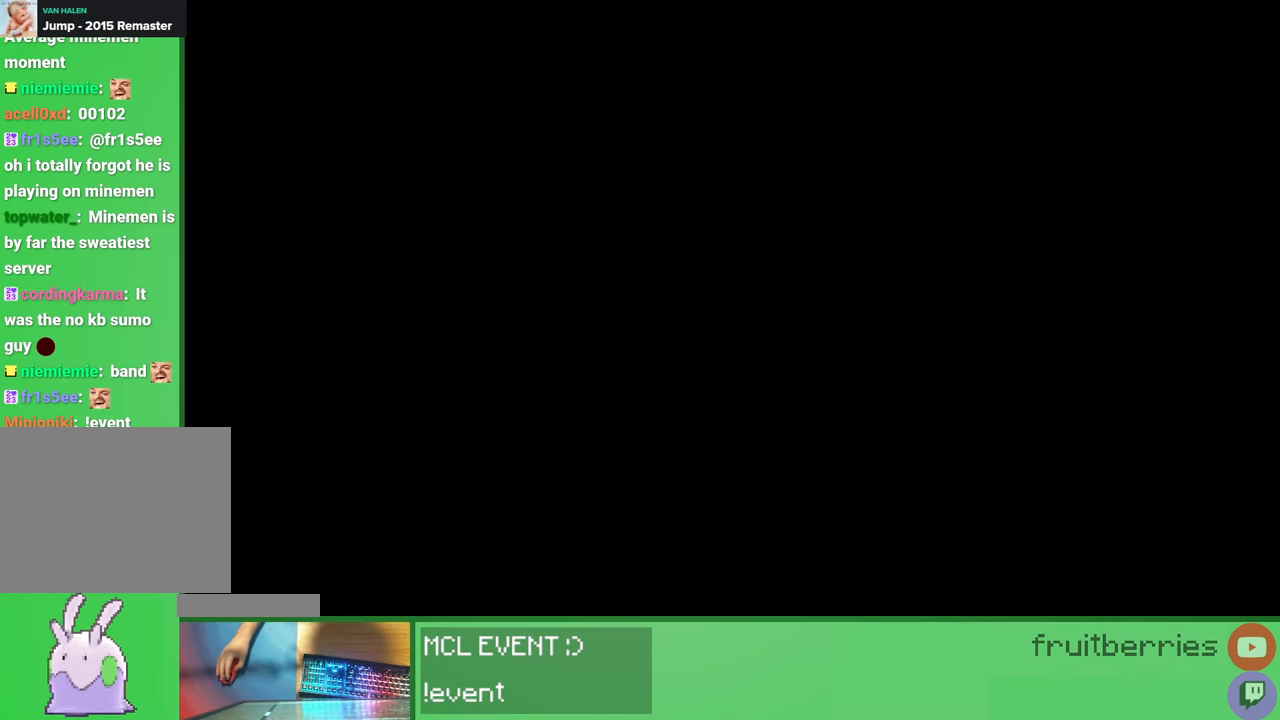
{"keys": [], "mouse": ["wheel"], "events": [[283, "mouse_wheel", "down"]]}
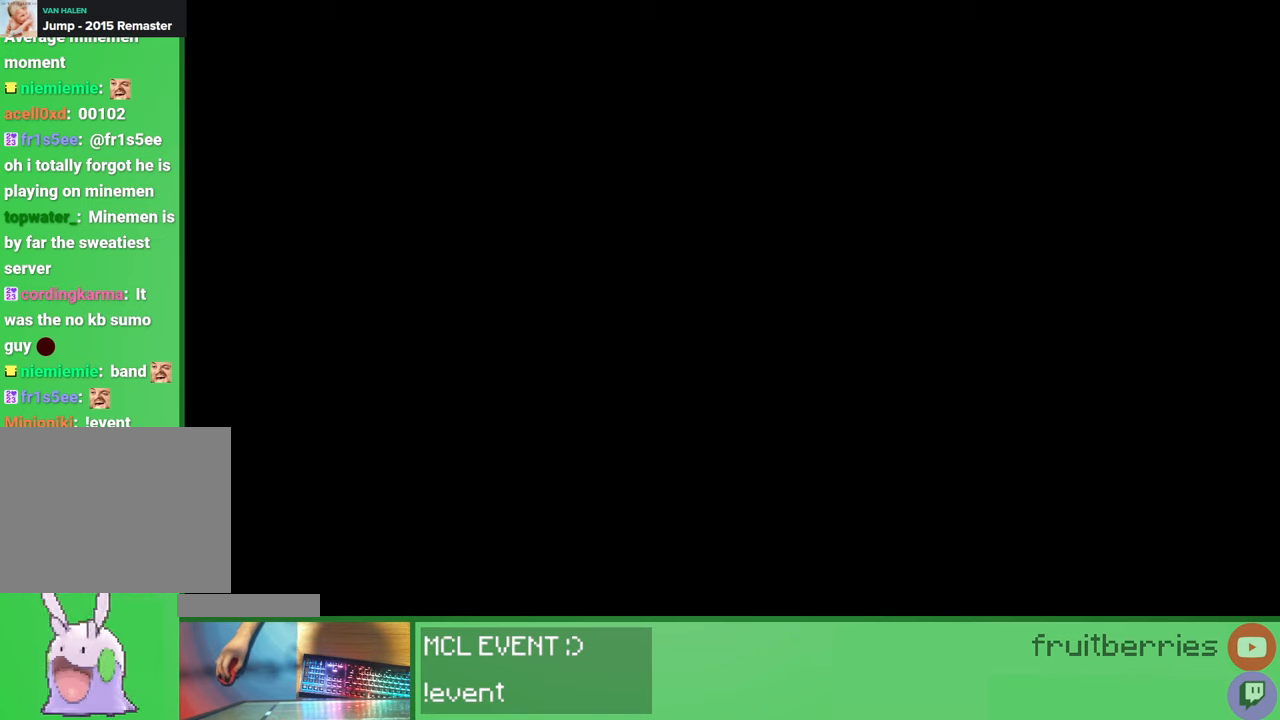
{"keys": [], "mouse": ["wheel"], "events": [[17, "mouse_wheel", "up"], [133, "mouse_wheel", "down"], [317, "mouse_wheel", "up"], [433, "mouse_wheel", "down"]]}
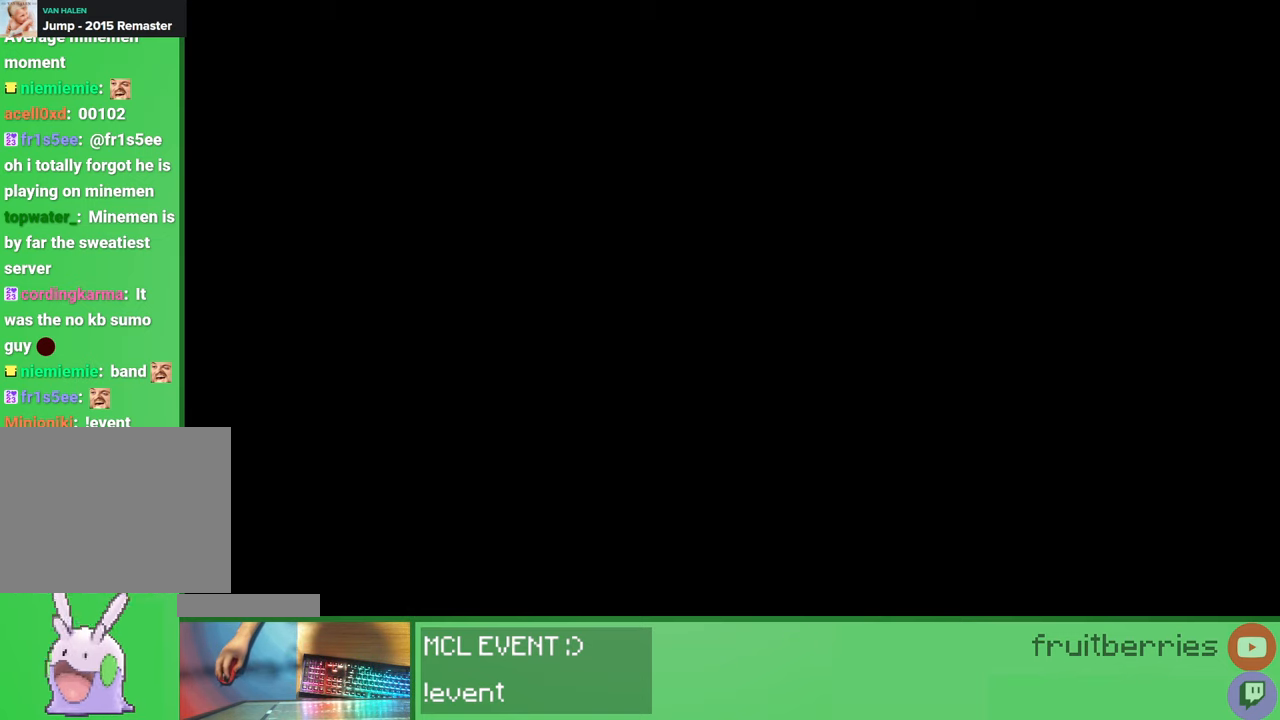
{"keys": [], "mouse": [], "events": [[150, "mouse_wheel", "up"], [283, "mouse_wheel", "down"], [467, "mouse_wheel", "up"]]}
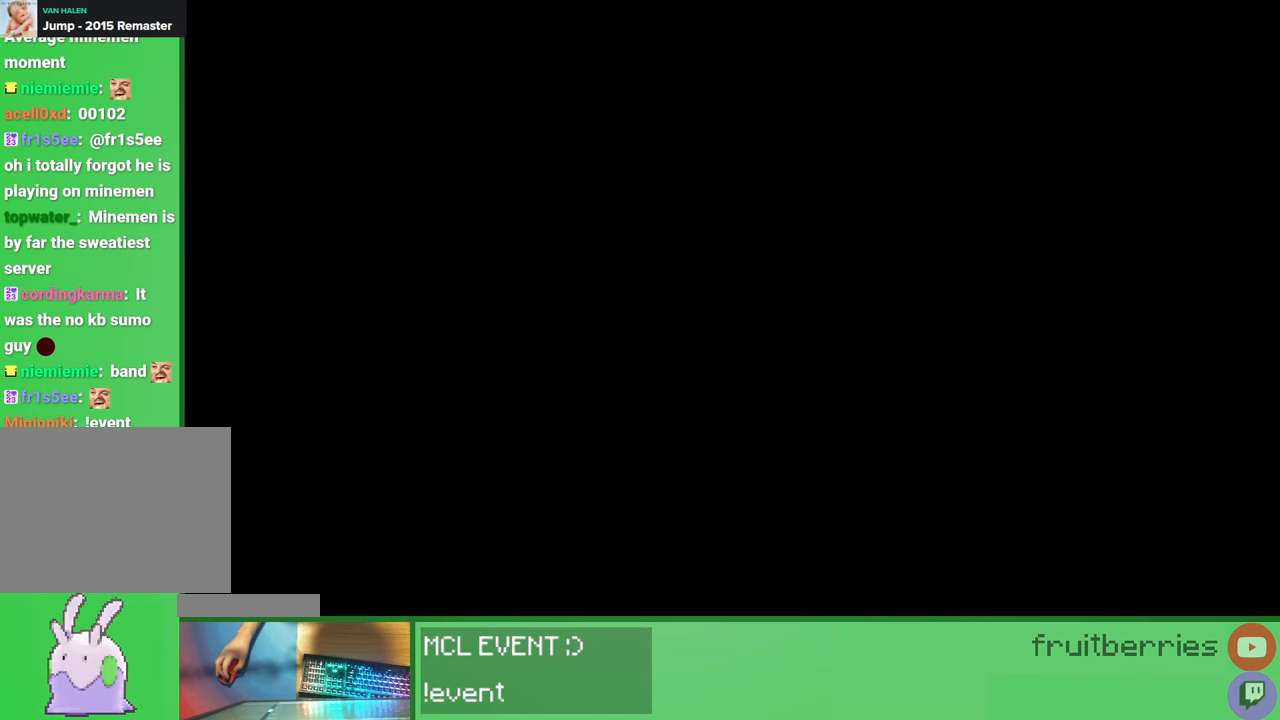
{"keys": [], "mouse": ["wheel"], "events": [[133, "mouse_wheel", "down"], [300, "mouse_wheel", "up"], [433, "mouse_wheel", "down"]]}
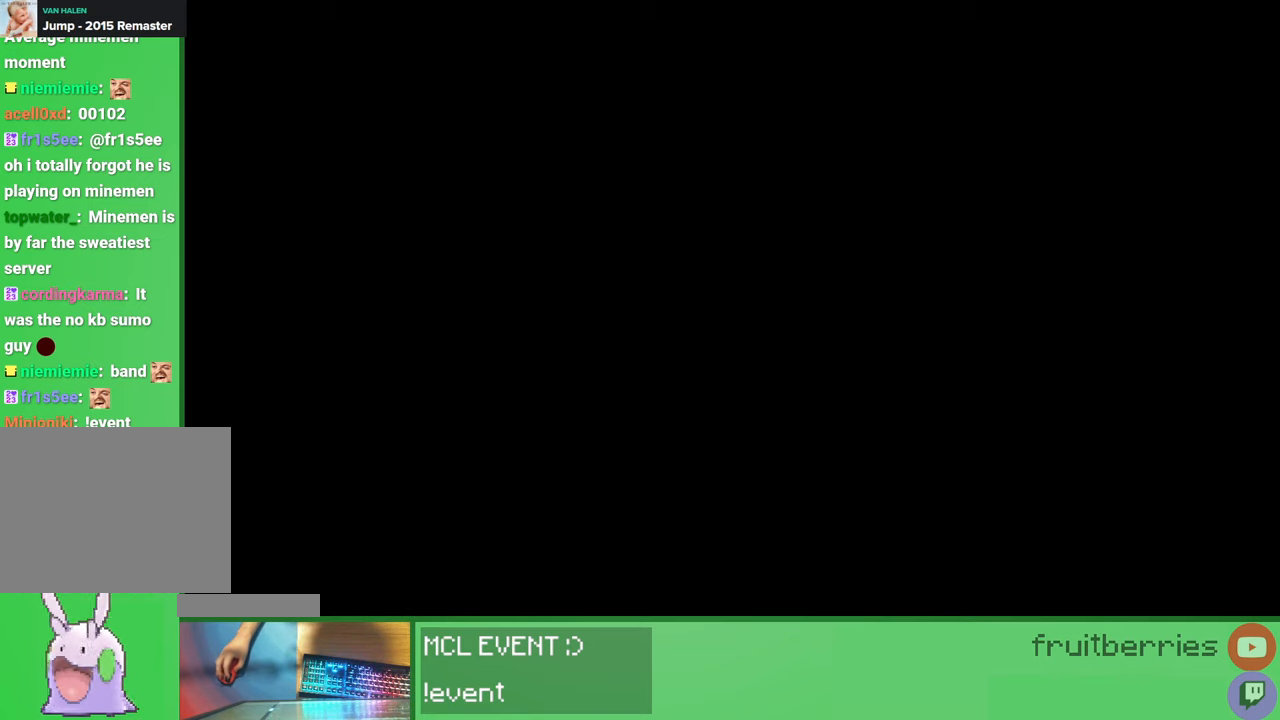
{"keys": [], "mouse": [], "events": [[100, "mouse_wheel", "up"], [200, "mouse_wheel", "down"], [350, "mouse_wheel", "up"]]}
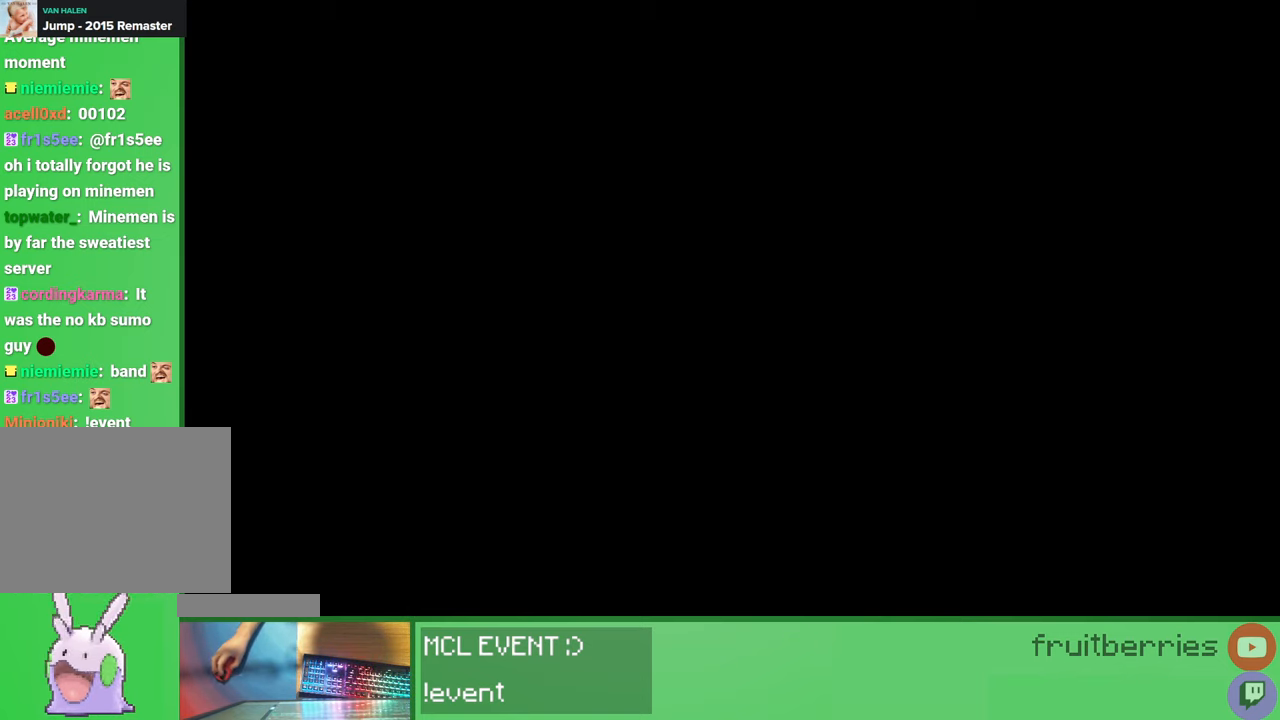
{"keys": [], "mouse": ["left"], "events": [[250, "mouse_left", "down"]]}
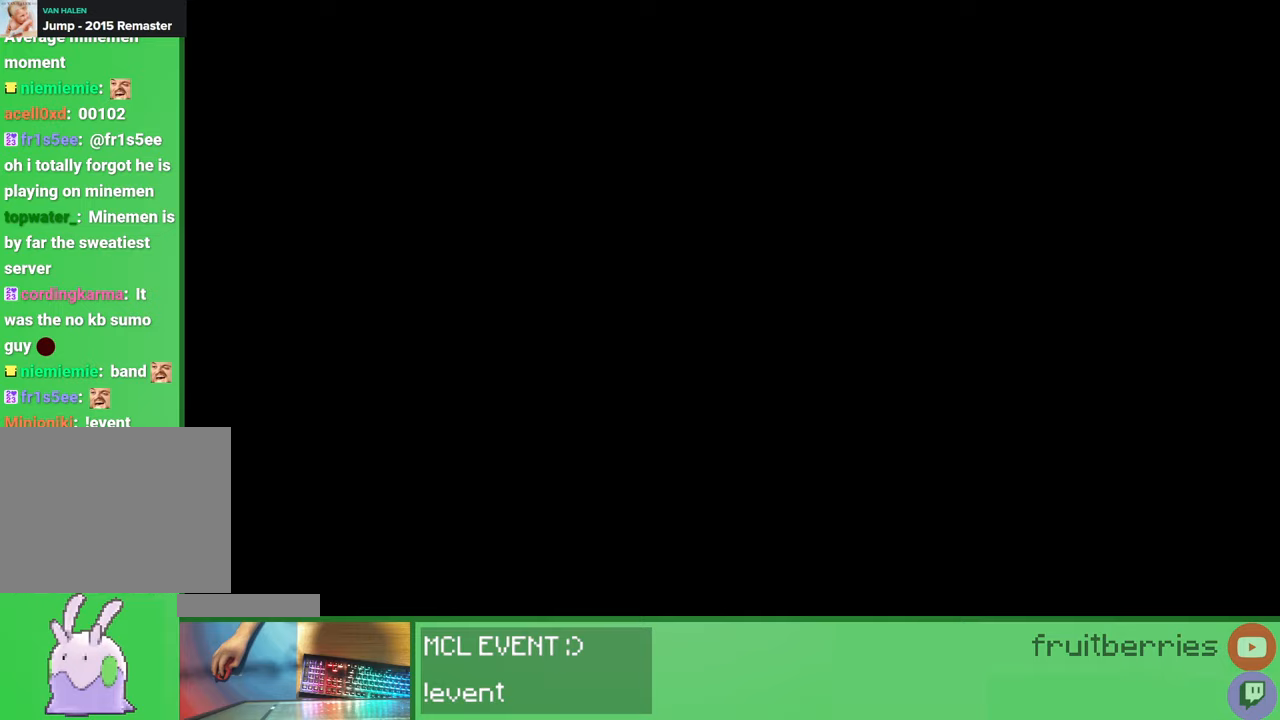
{"keys": [], "mouse": [], "events": [[283, "mouse_left", "up"]]}
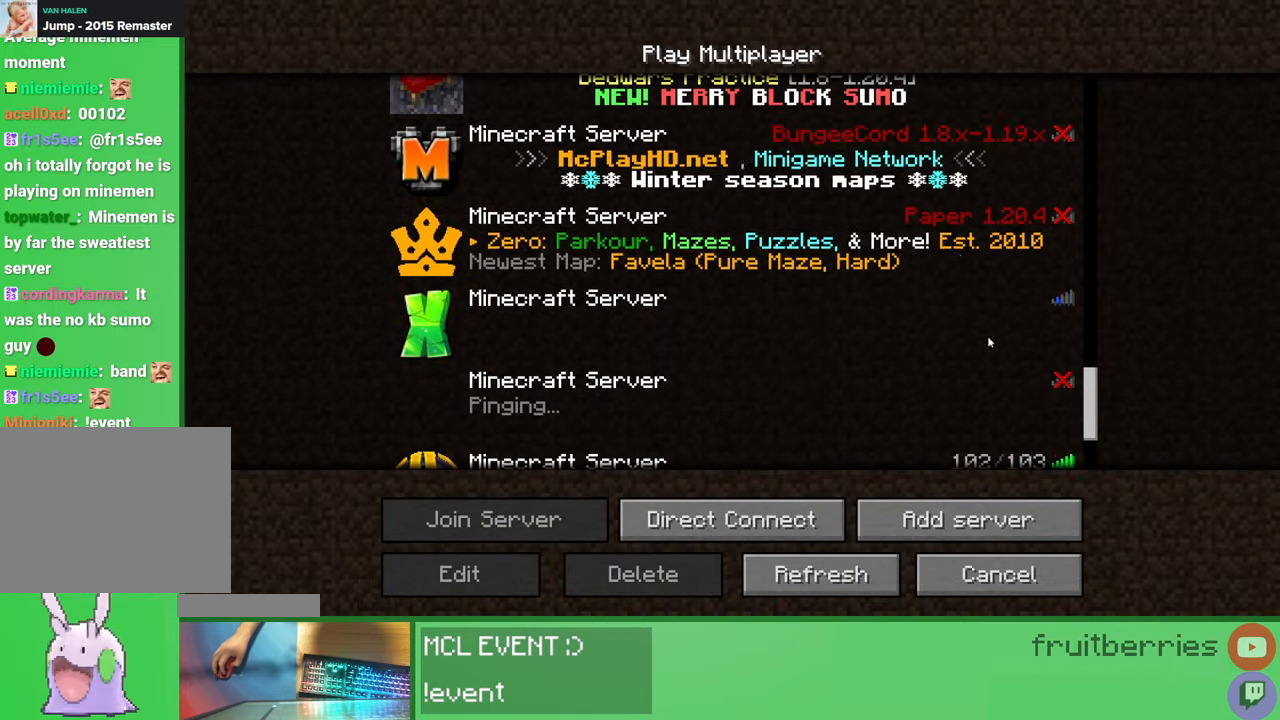
{"keys": [], "mouse": [], "events": []}
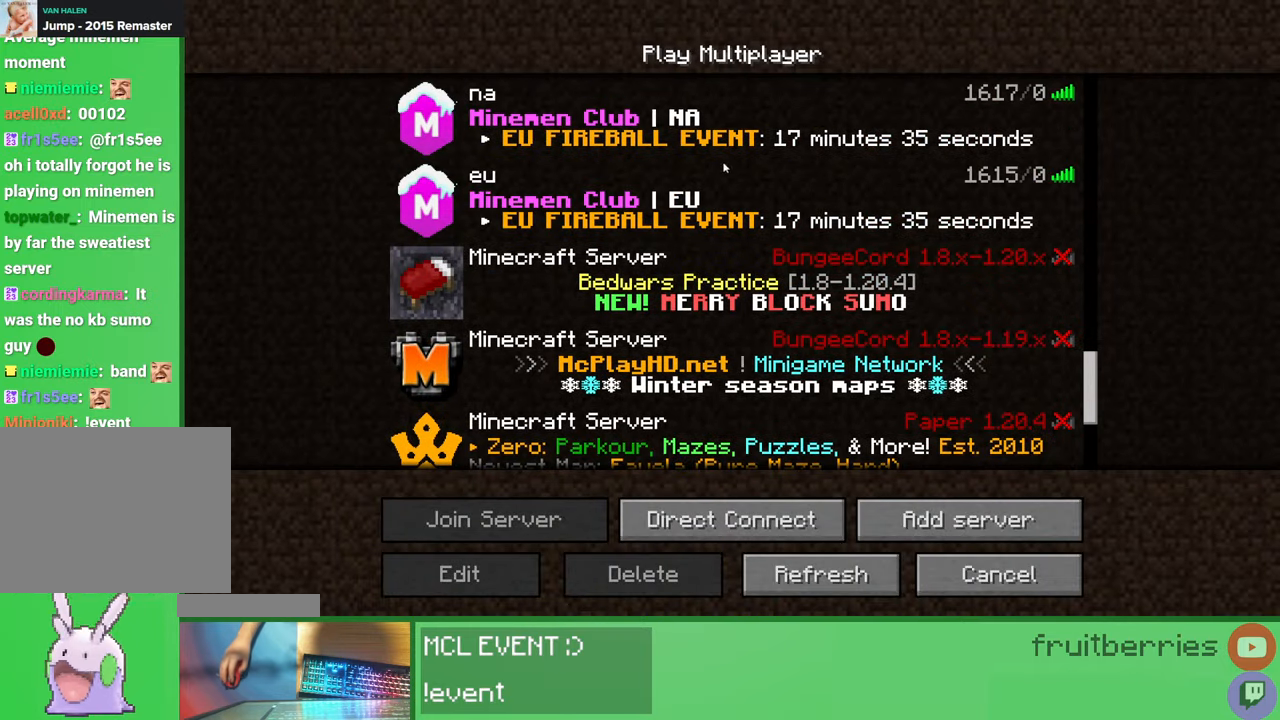
{"keys": [], "mouse": [], "events": []}
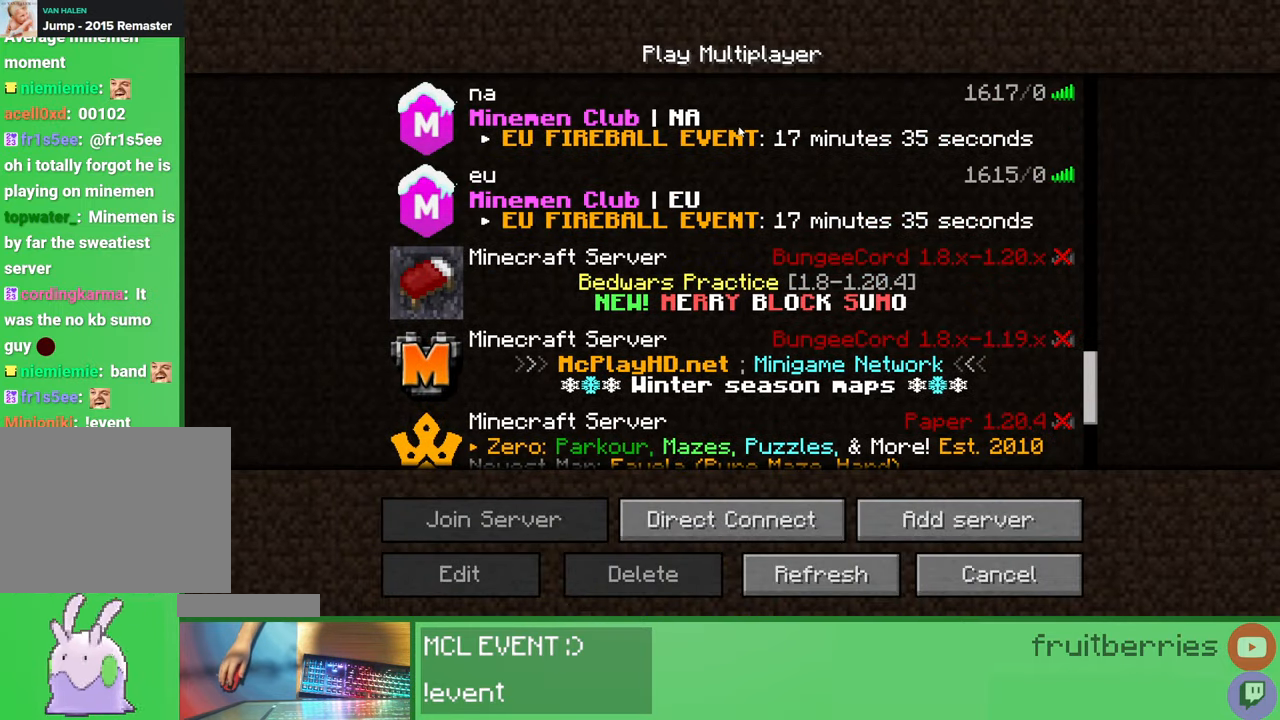
{"keys": [], "mouse": [], "events": [[83, "mouse_left", "down"], [183, "mouse_left", "up"], [217, "mouse_left", "down"], [283, "mouse_left", "up"]]}
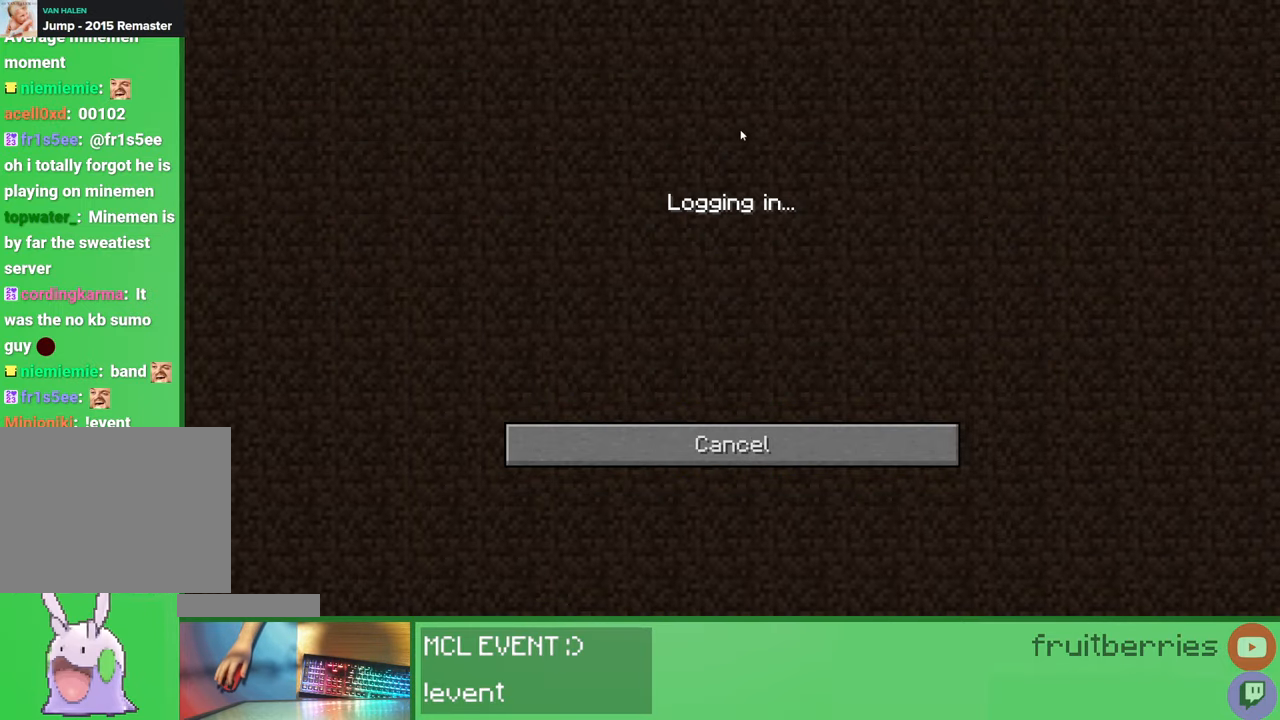
{"keys": [], "mouse": [], "events": []}
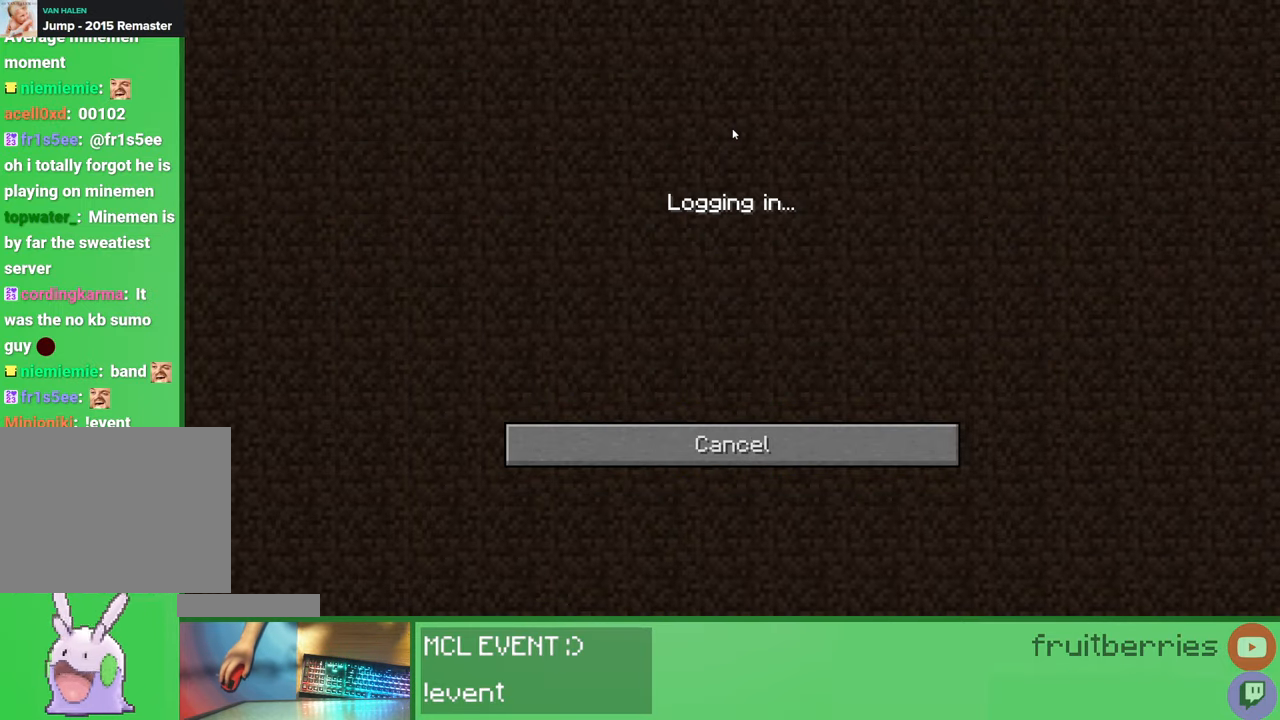
{"keys": [], "mouse": [], "events": []}
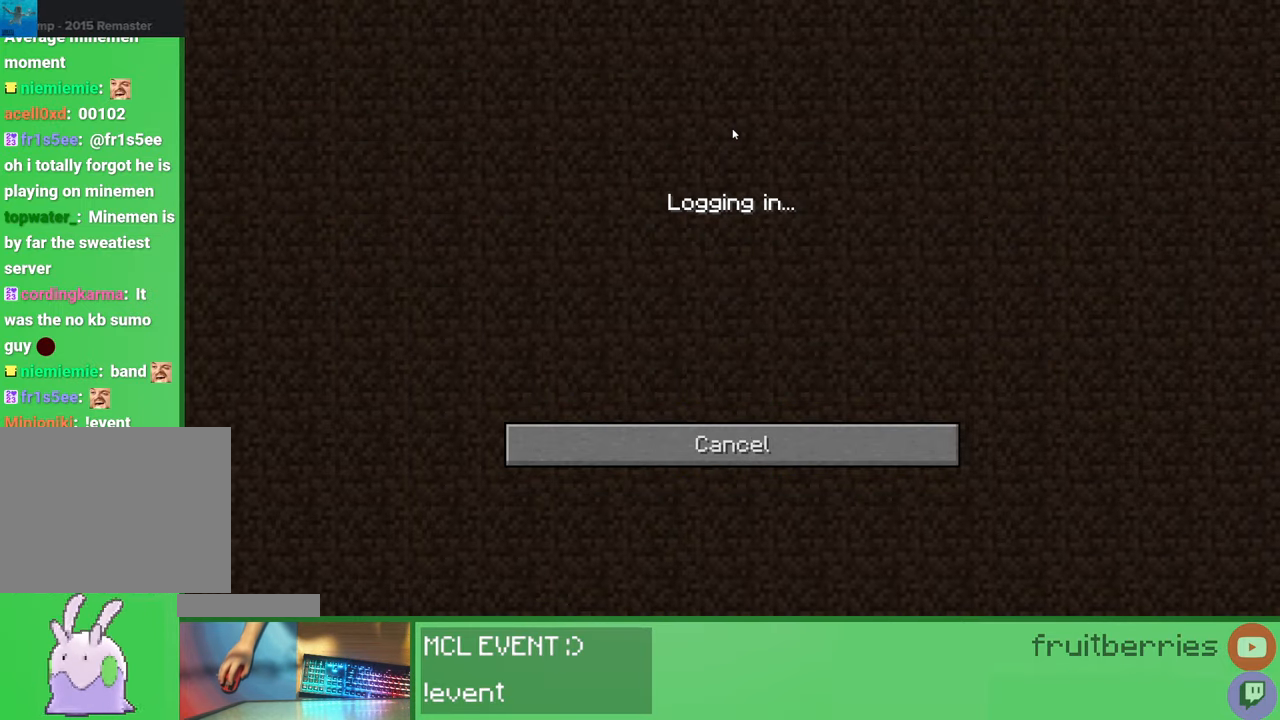
{"keys": [], "mouse": [], "events": []}
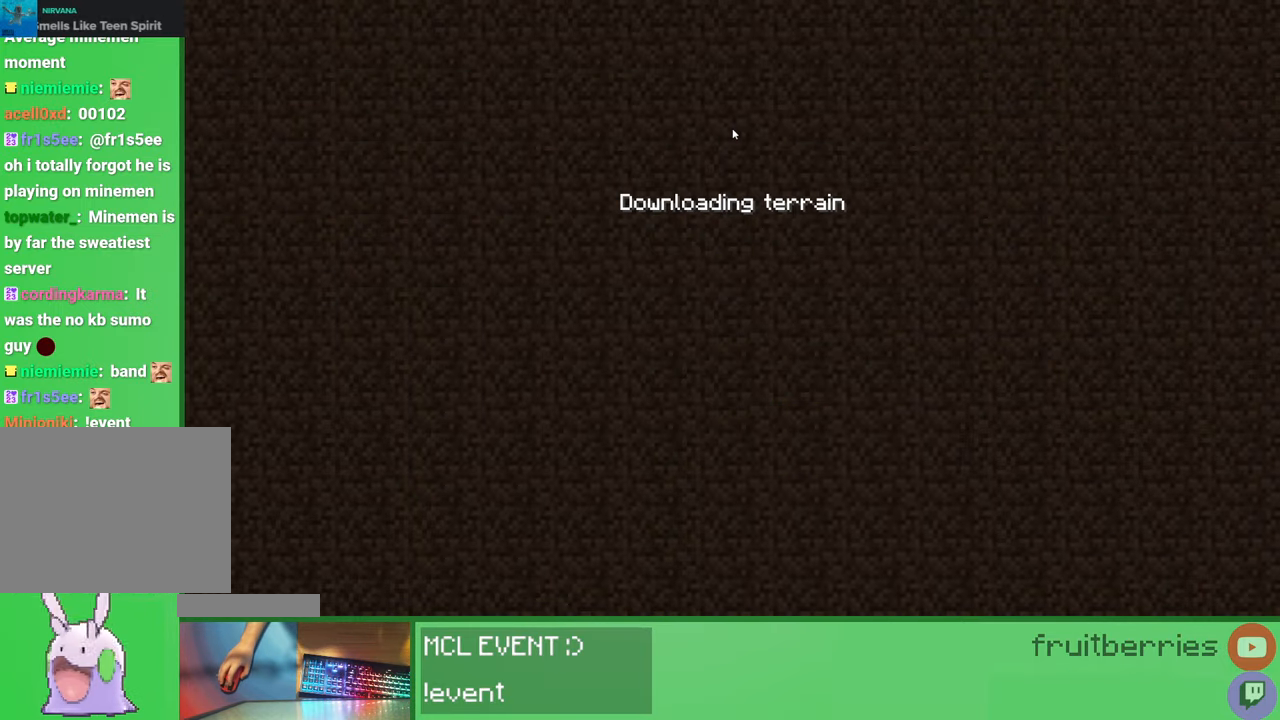
{"keys": [], "mouse": ["right"], "events": [[500, "mouse_right", "down"]]}
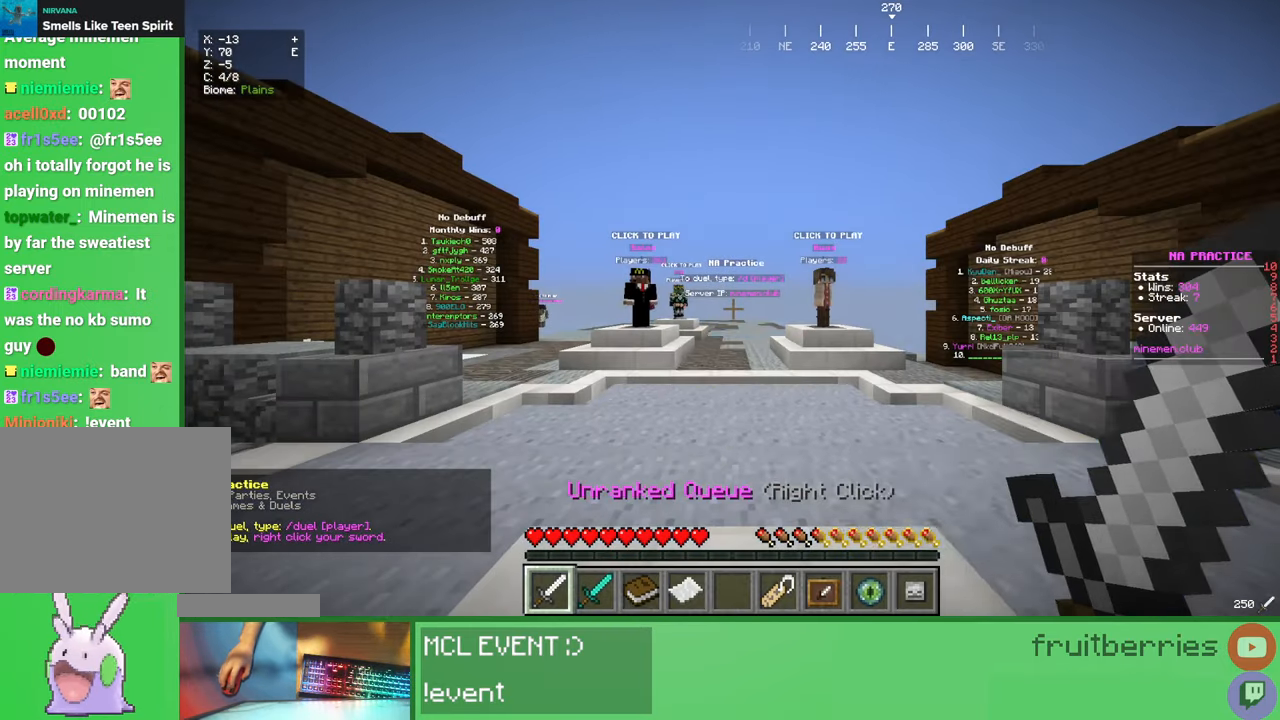
{"keys": [], "mouse": [], "events": [[117, "mouse_right", "up"]]}
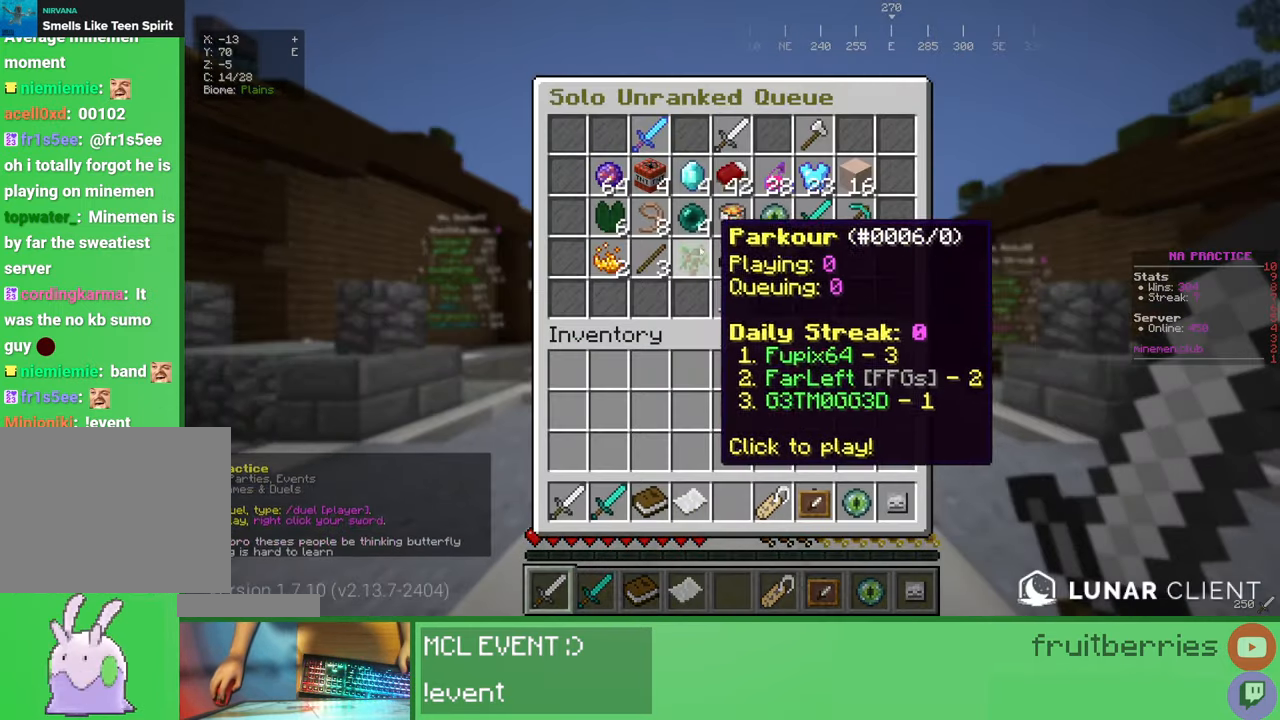
{"keys": [], "mouse": [], "events": []}
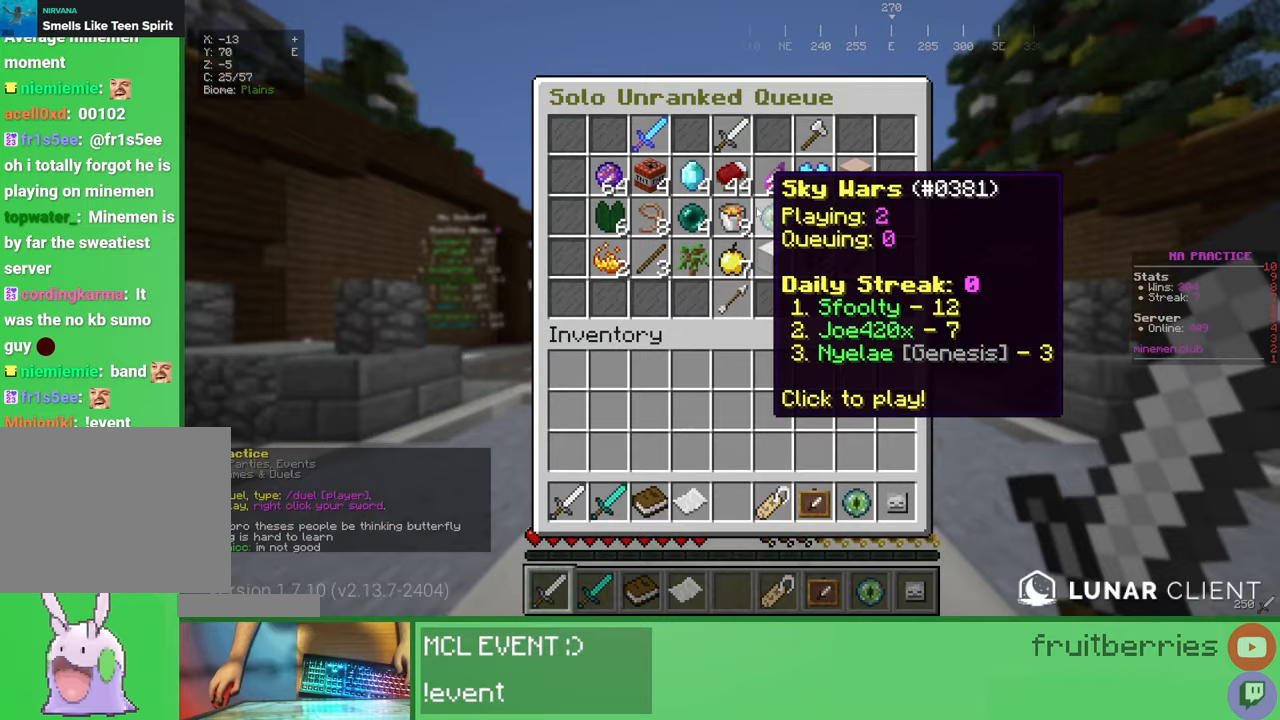
{"keys": [], "mouse": [], "events": []}
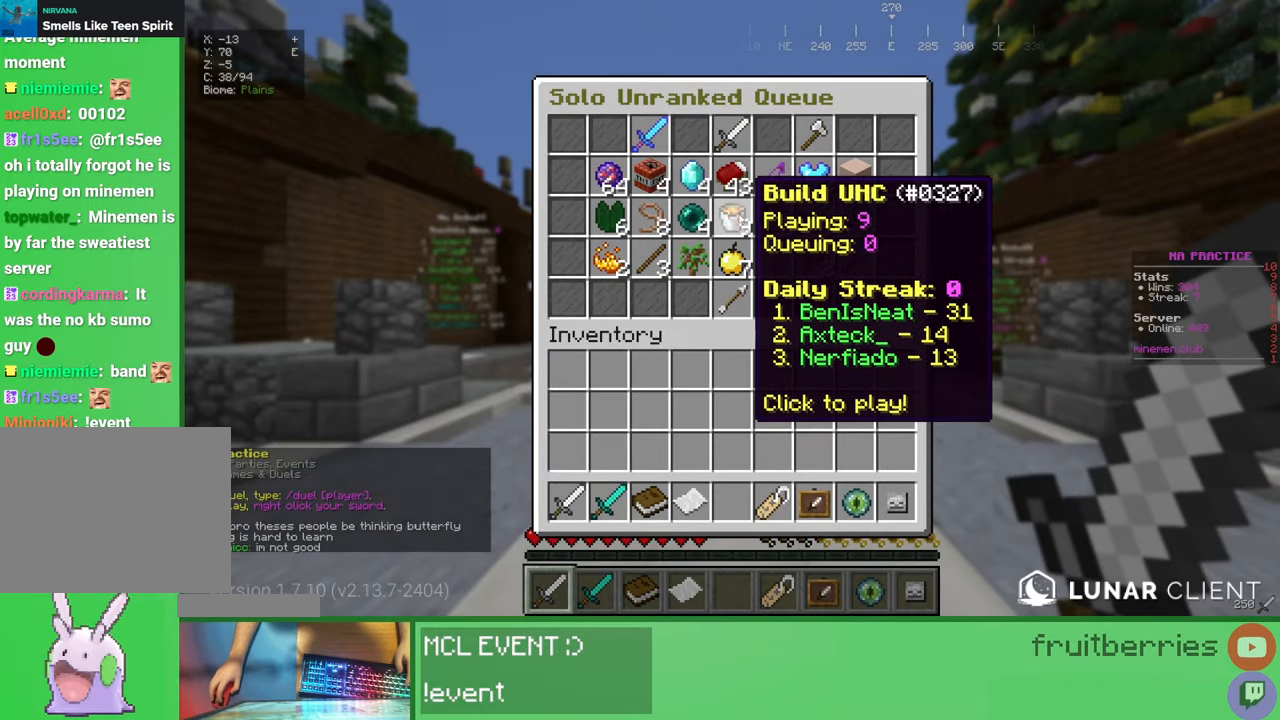
{"keys": ["w"], "mouse": [], "events": [[250, "e", "down"], [283, "w", "down"], [383, "e", "up"]]}